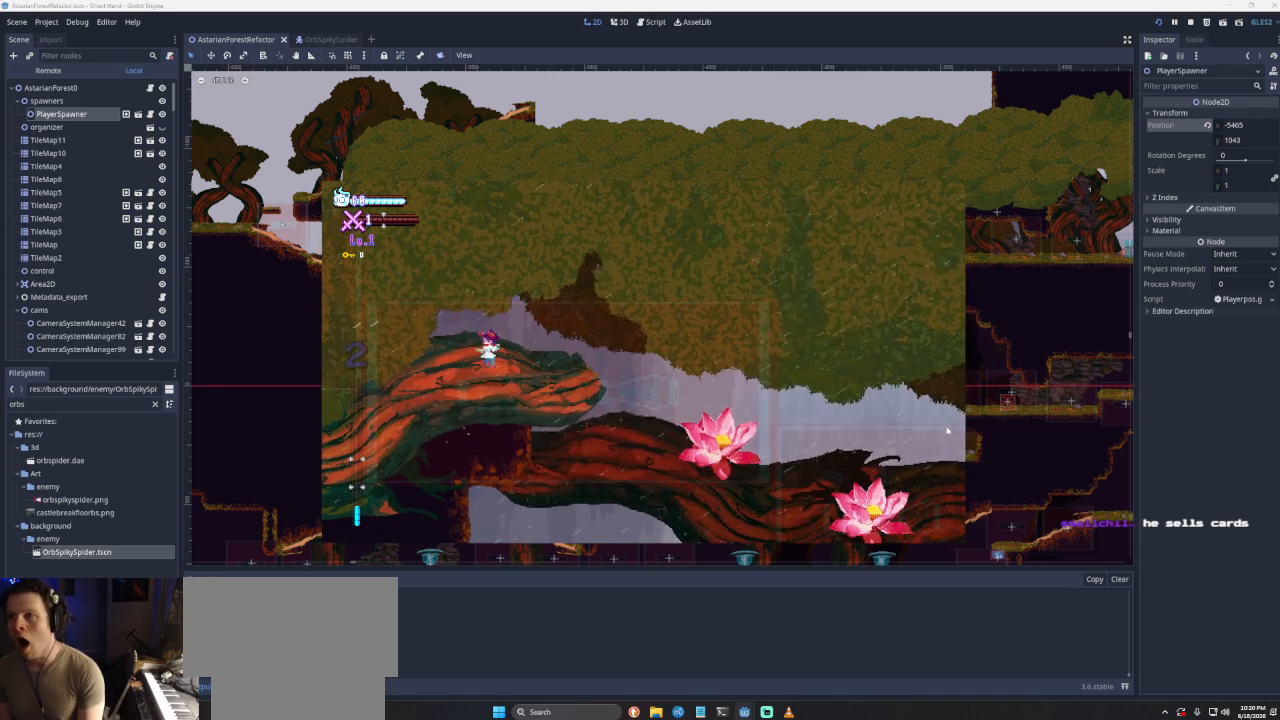
Gameplay with a controller (PlayStation layout); each line is a JSON object with the inputs held at the frame after it. "events" lists button and stick changes between this image and that frame as [ms after this image, input, new state], when the widget could be followed in between.
{"buttons": [], "left_stick": "left", "right_stick": "center", "events": []}
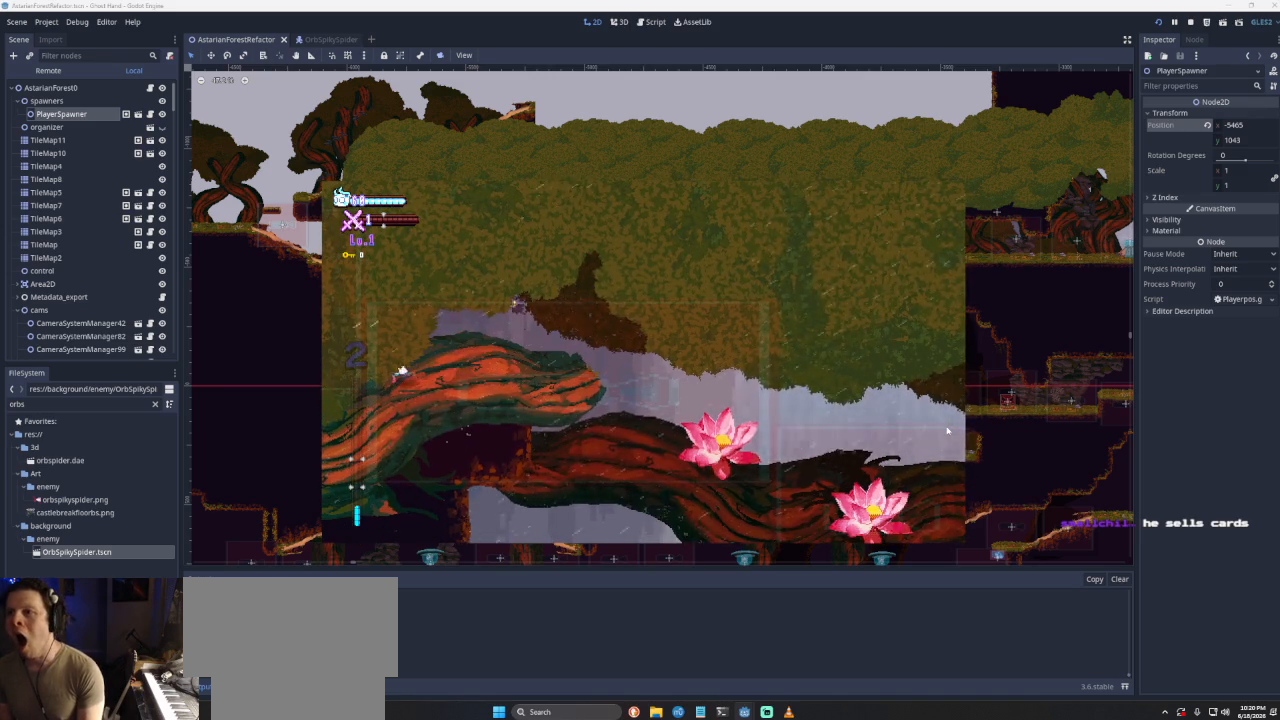
{"buttons": [], "left_stick": "left", "right_stick": "center", "events": []}
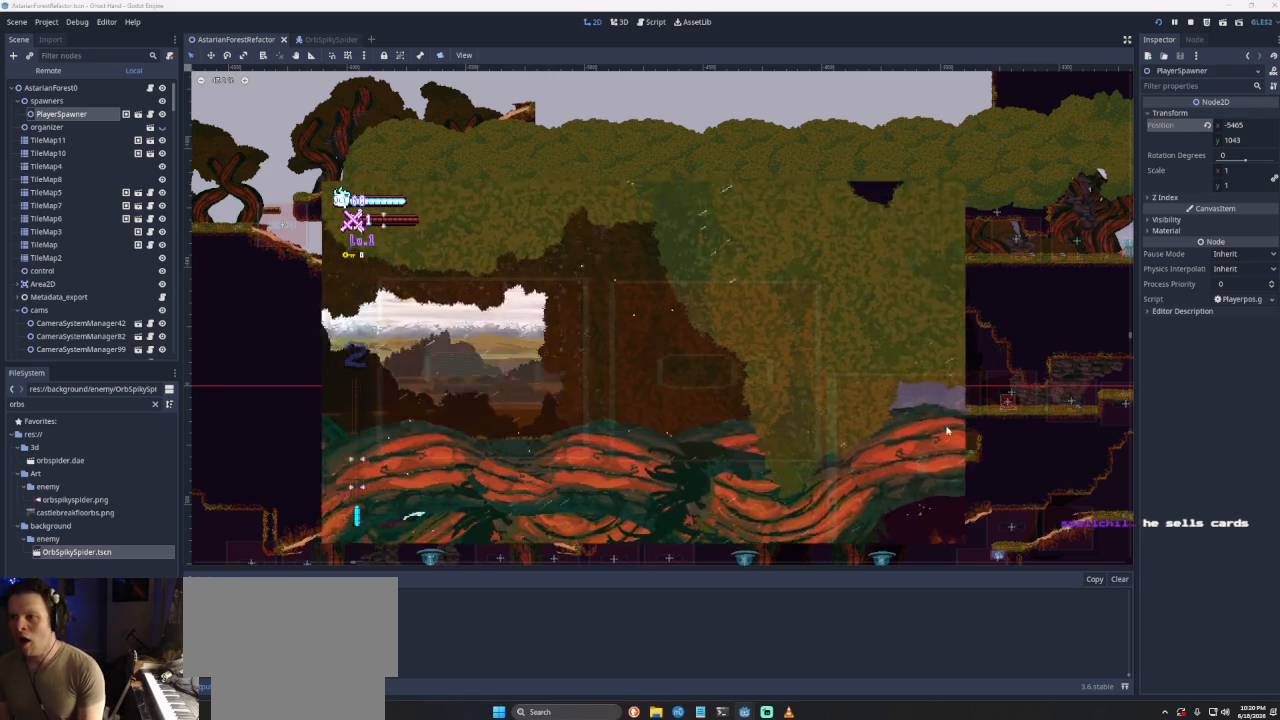
{"buttons": ["CROSS"], "left_stick": "left", "right_stick": "center", "events": [[467, "CROSS", "down"]]}
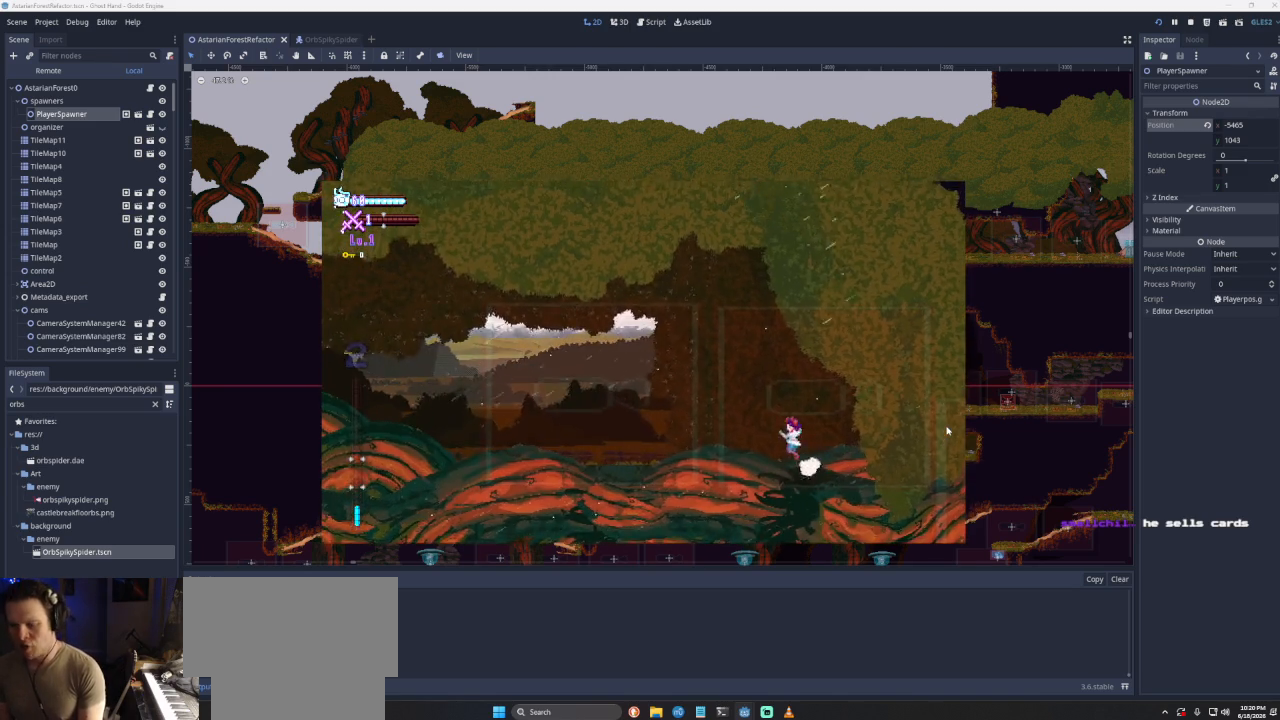
{"buttons": [], "left_stick": "left", "right_stick": "center", "events": [[200, "CROSS", "up"]]}
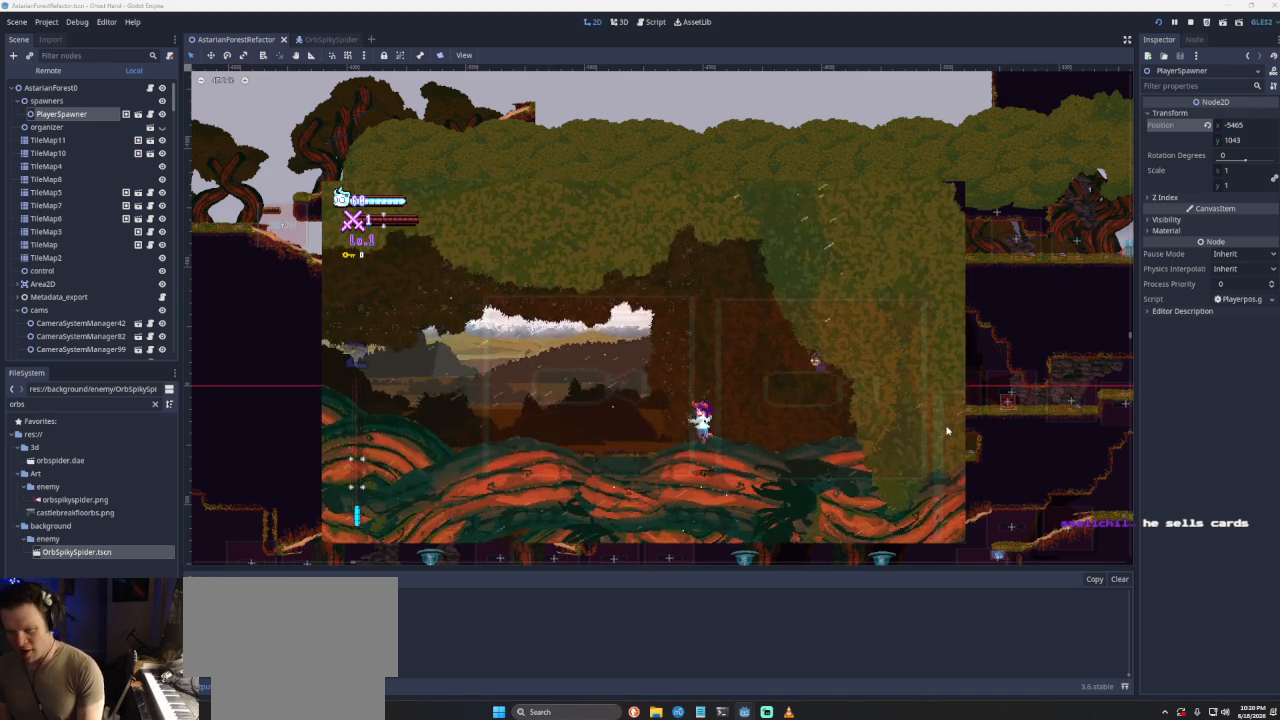
{"buttons": [], "left_stick": "left", "right_stick": "center", "events": []}
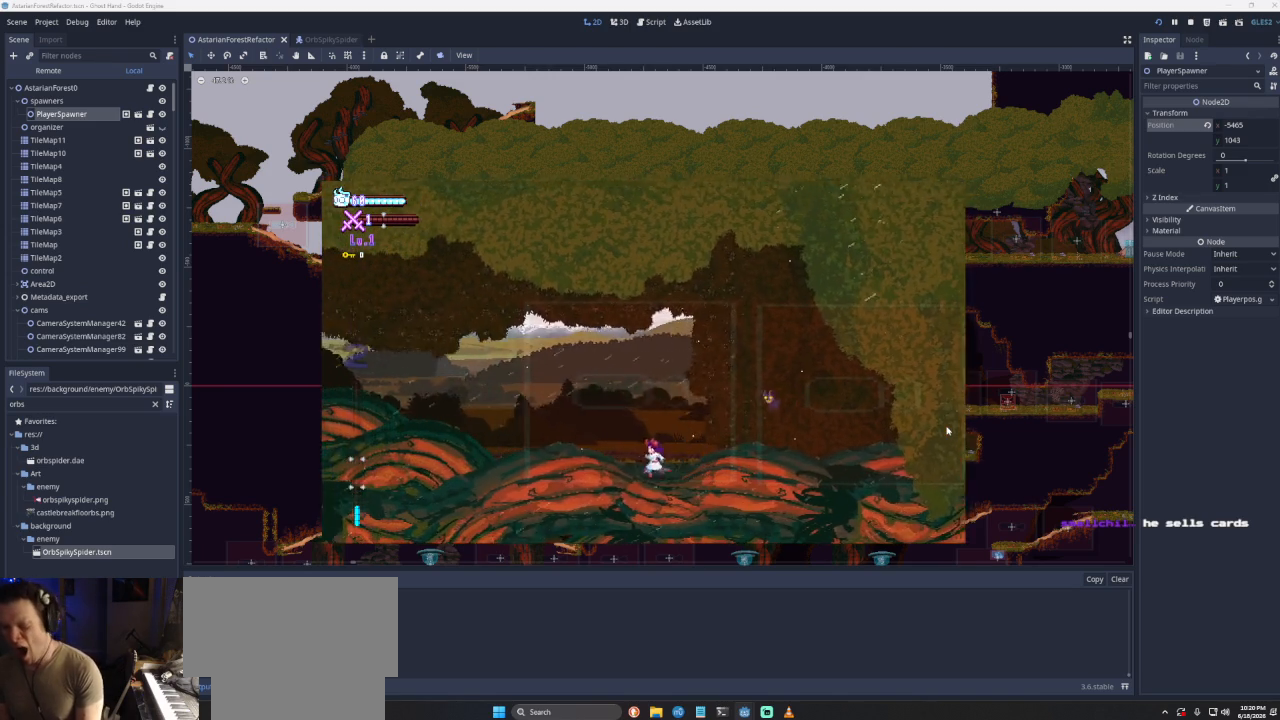
{"buttons": [], "left_stick": "left", "right_stick": "center", "events": []}
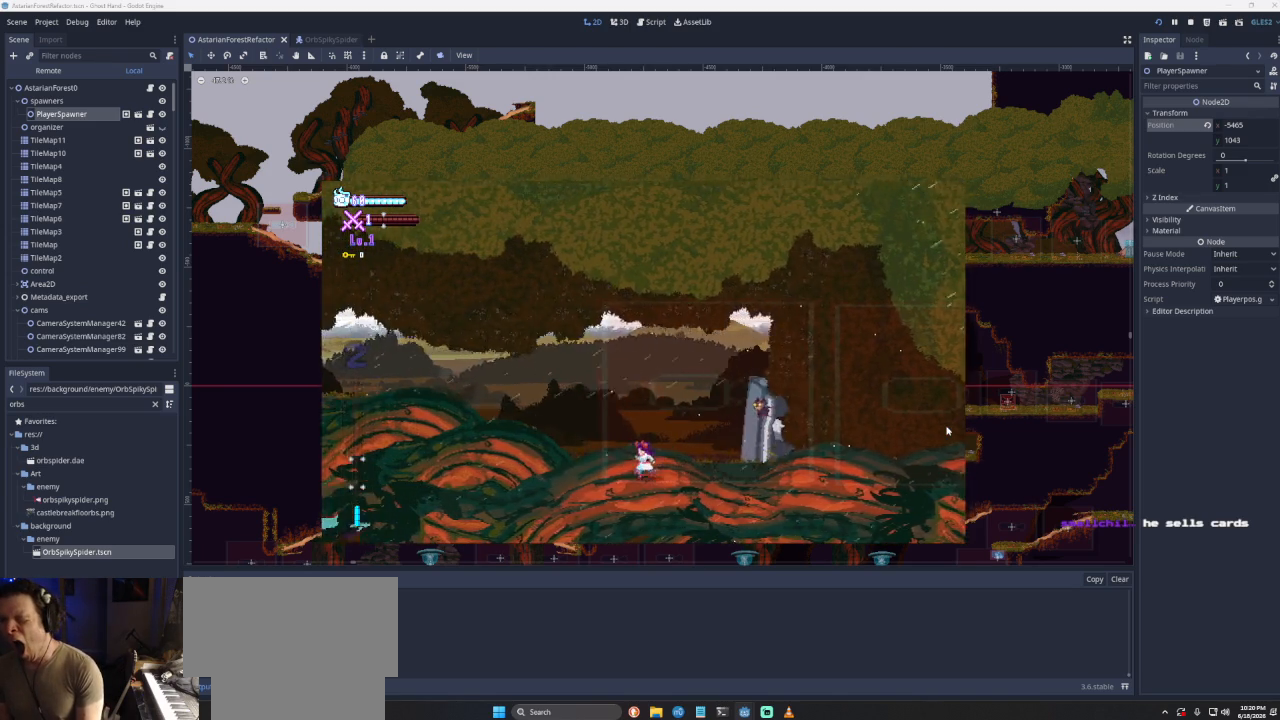
{"buttons": [], "left_stick": "left", "right_stick": "center", "events": [[100, "CROSS", "down"], [500, "CROSS", "up"]]}
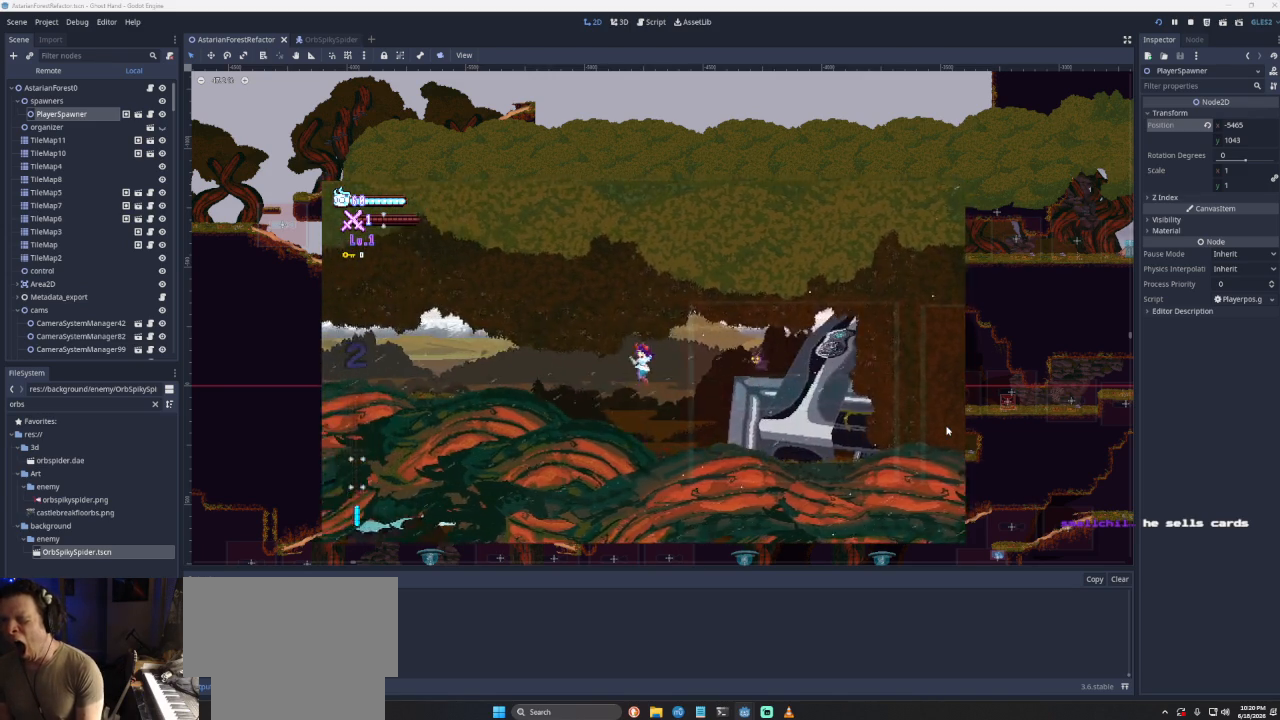
{"buttons": ["CROSS"], "left_stick": "left", "right_stick": "center", "events": [[200, "CROSS", "down"]]}
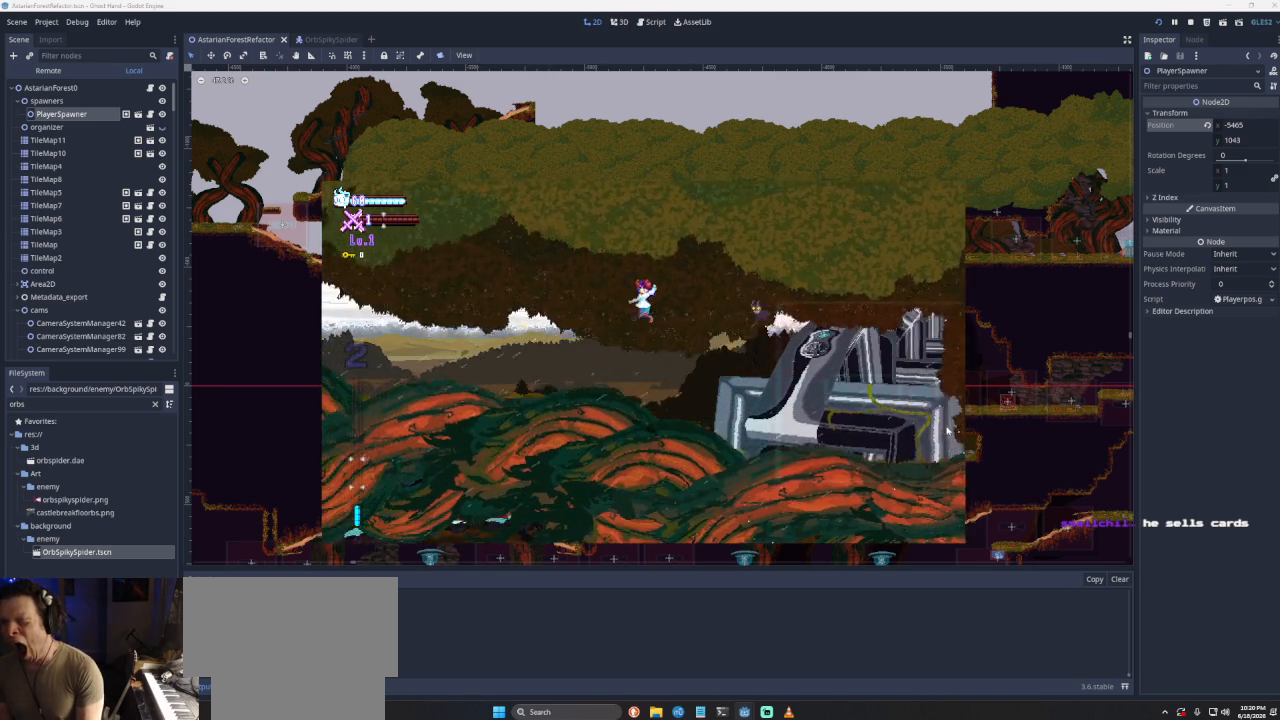
{"buttons": [], "left_stick": "left", "right_stick": "center", "events": [[333, "CROSS", "up"]]}
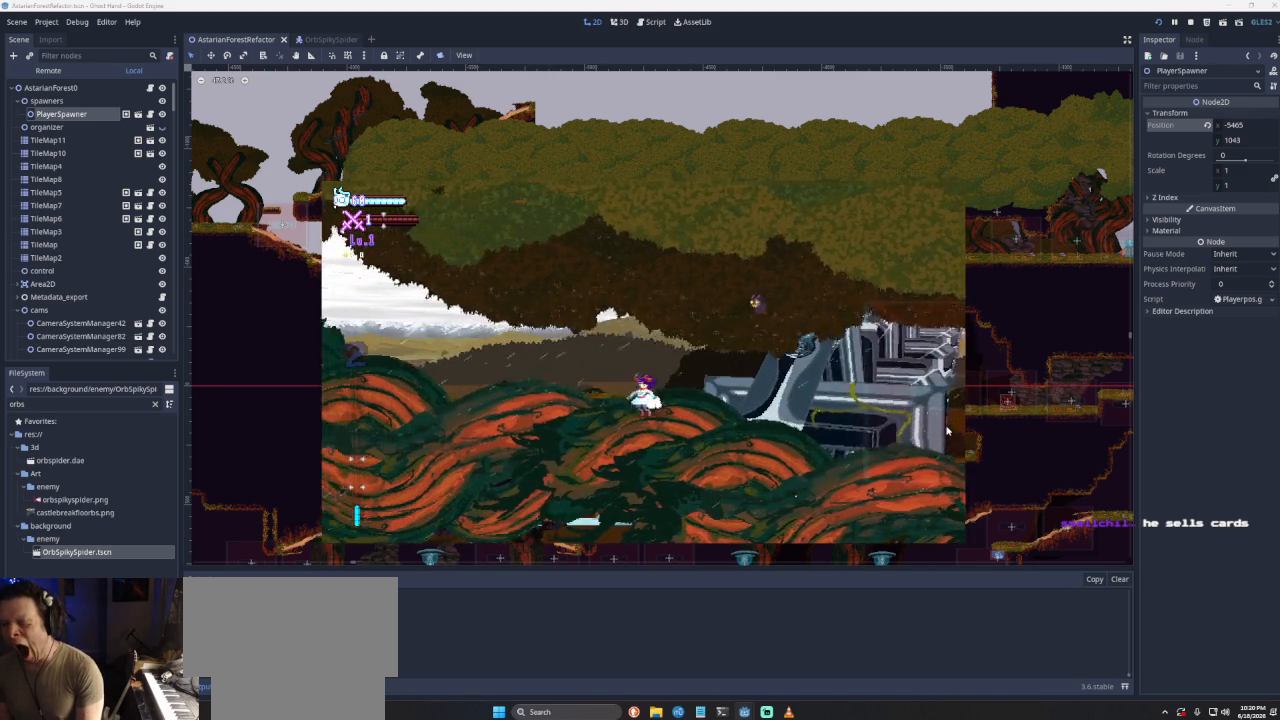
{"buttons": [], "left_stick": "left", "right_stick": "center", "events": []}
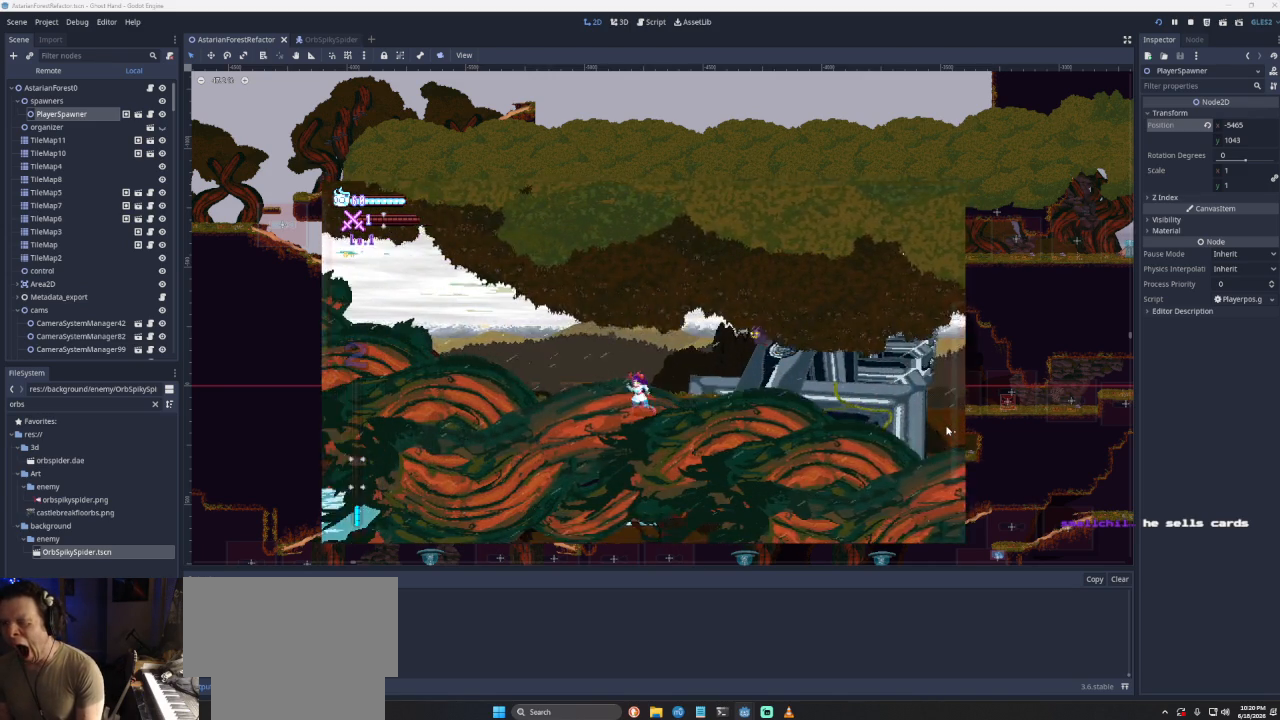
{"buttons": [], "left_stick": "left", "right_stick": "center", "events": []}
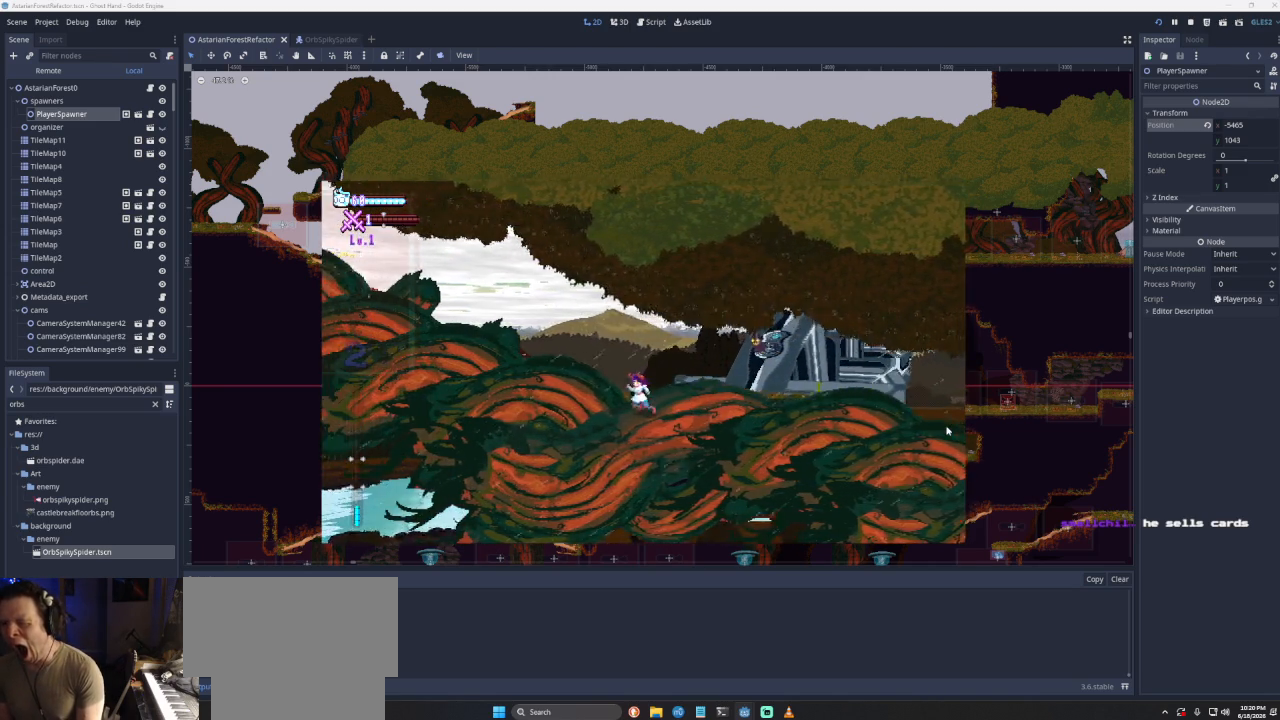
{"buttons": [], "left_stick": "left", "right_stick": "center", "events": []}
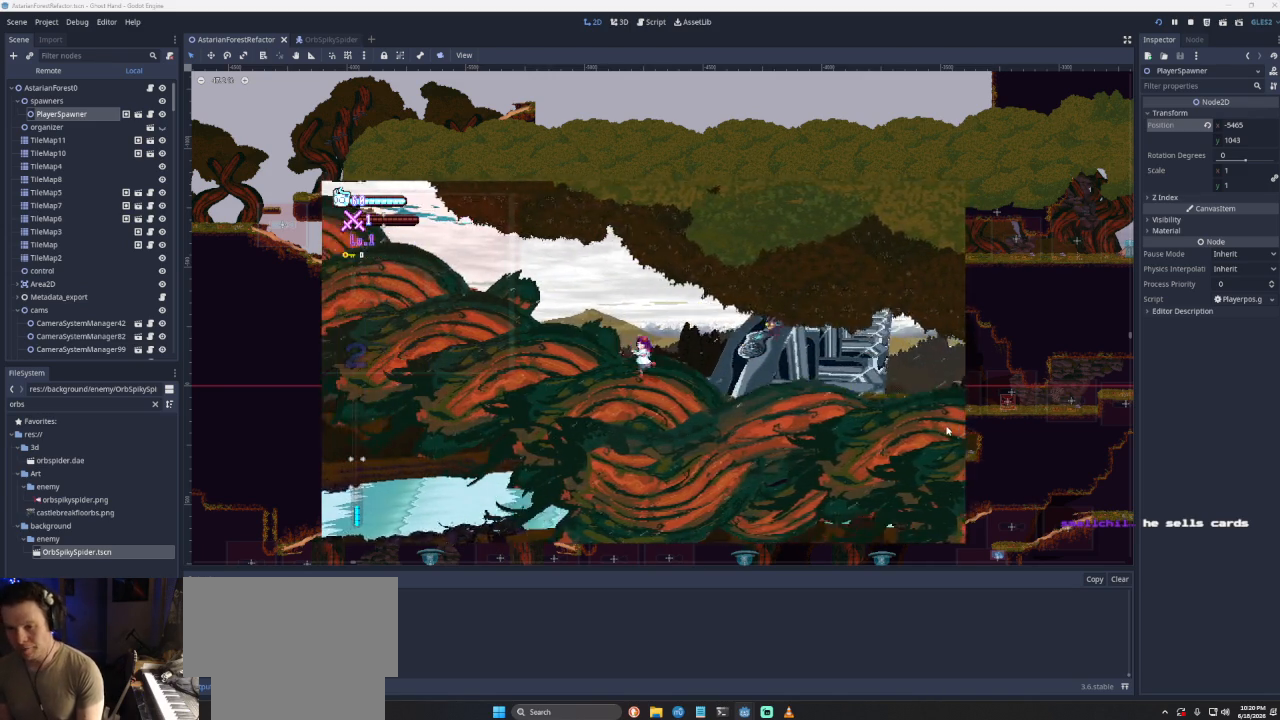
{"buttons": [], "left_stick": "left", "right_stick": "center", "events": []}
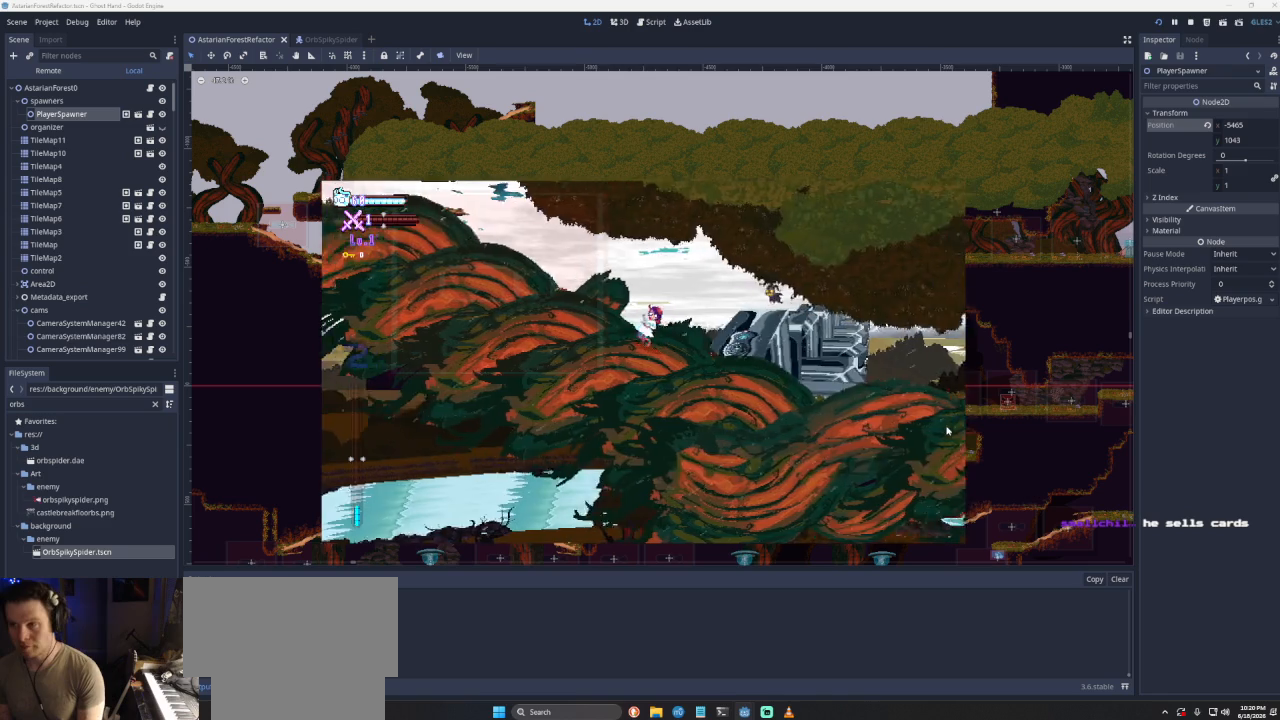
{"buttons": [], "left_stick": "left", "right_stick": "center", "events": []}
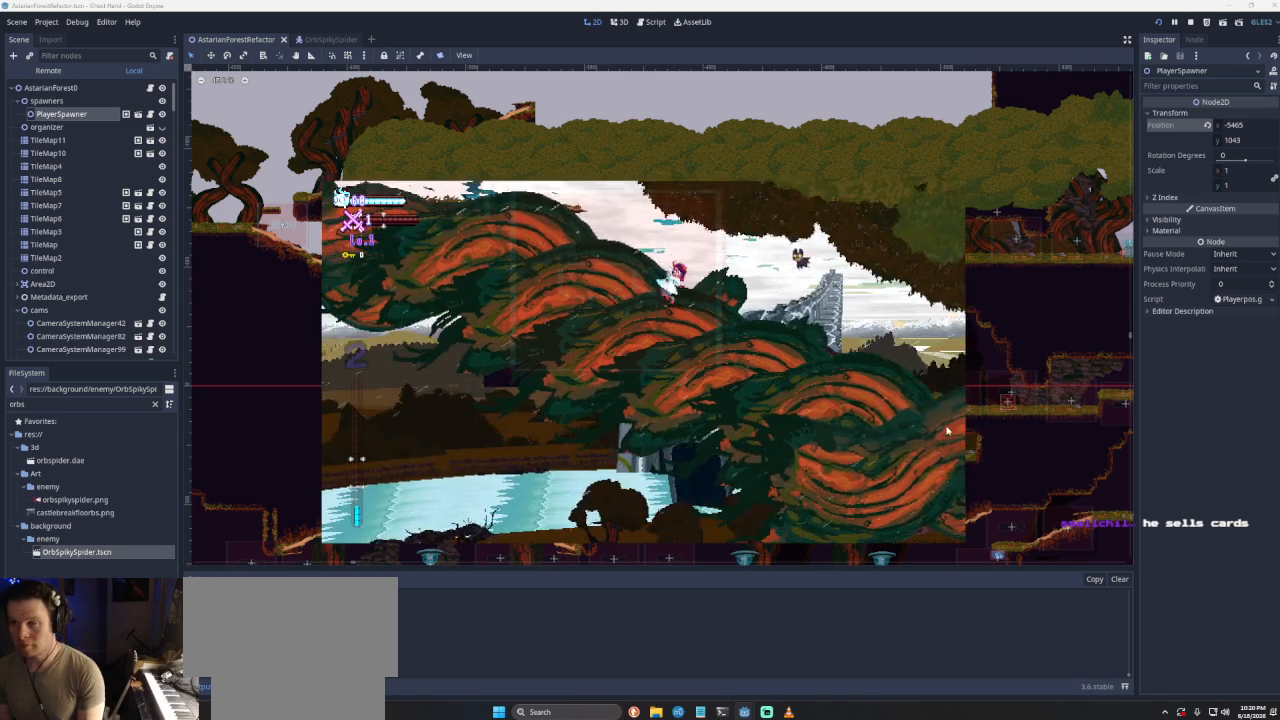
{"buttons": [], "left_stick": "left", "right_stick": "center", "events": []}
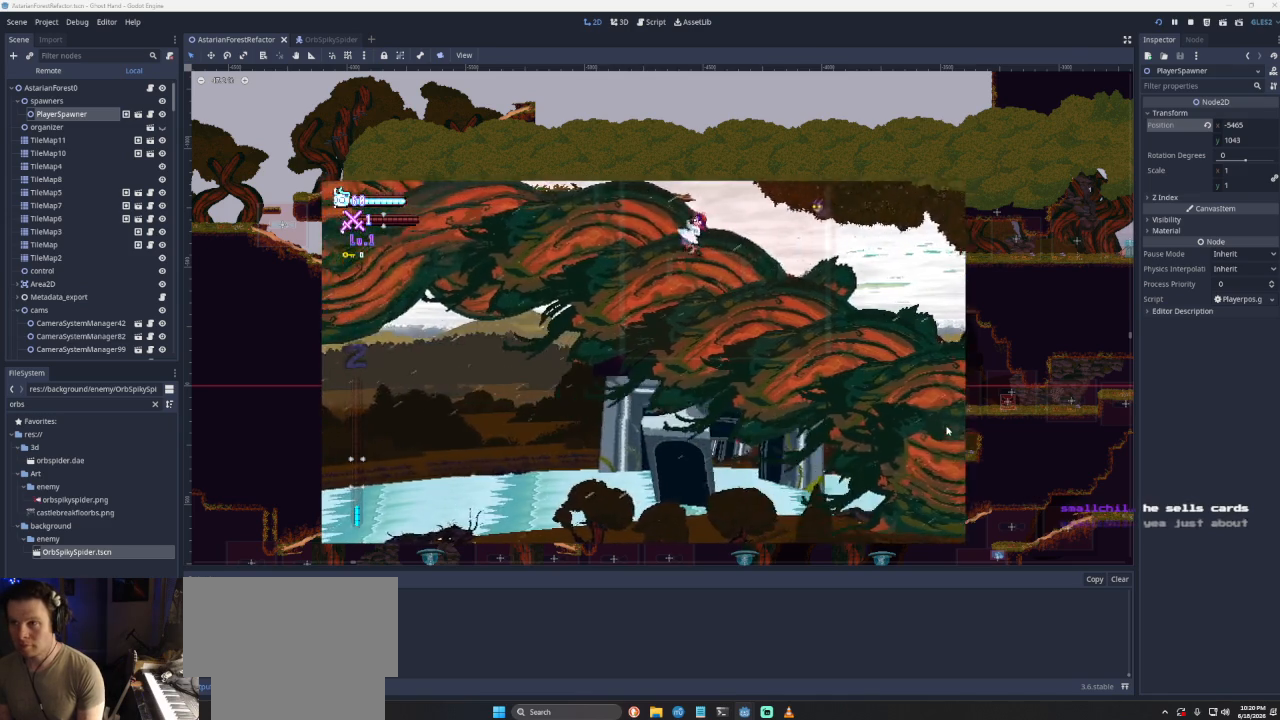
{"buttons": [], "left_stick": "left", "right_stick": "center", "events": []}
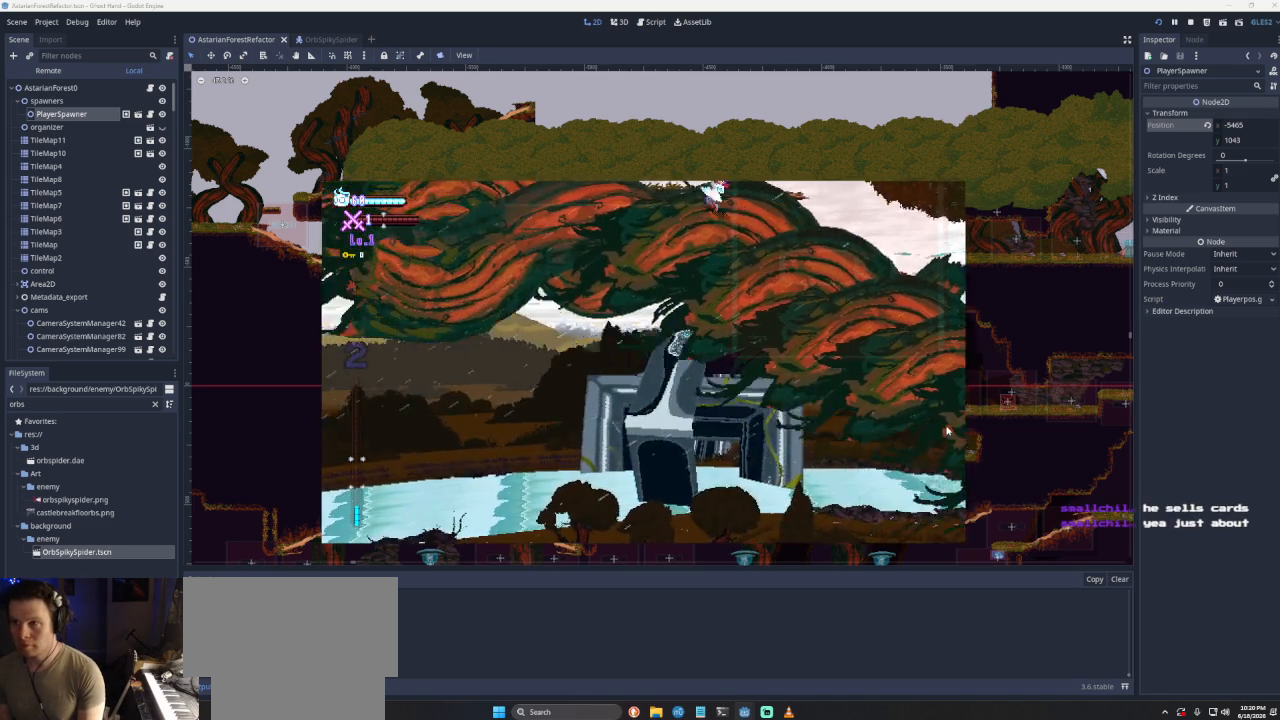
{"buttons": [], "left_stick": "left", "right_stick": "center", "events": []}
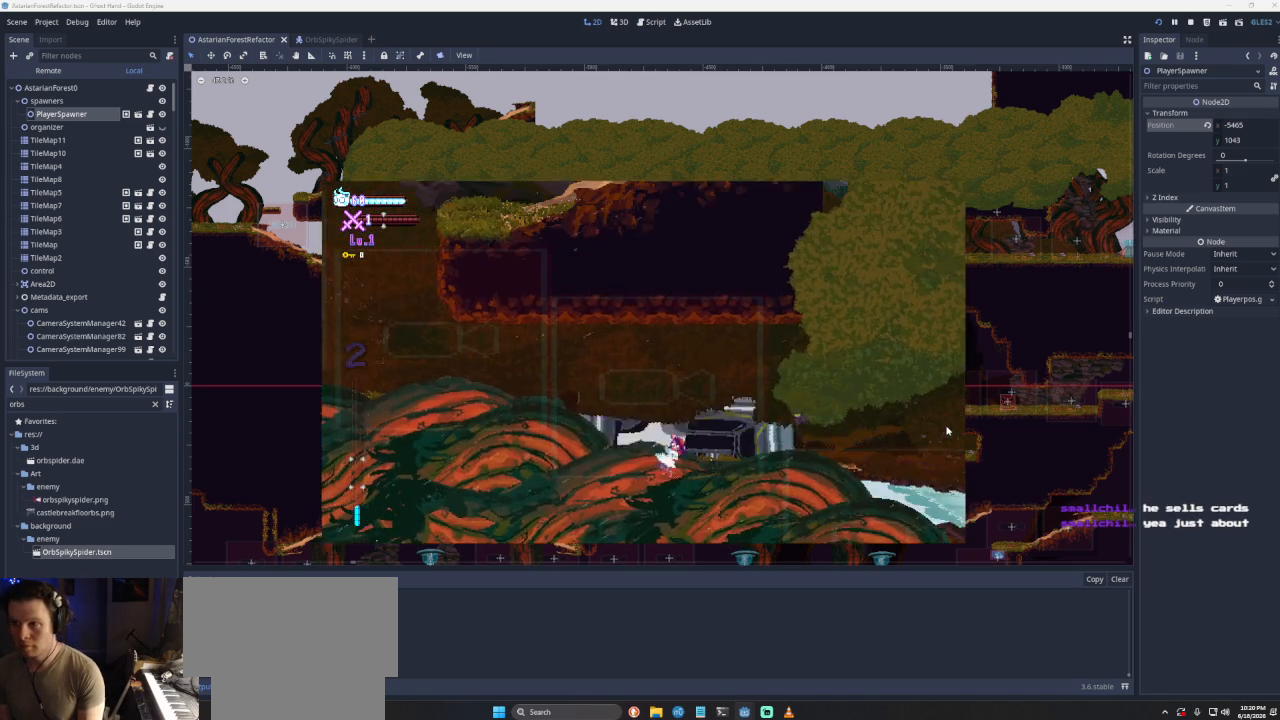
{"buttons": [], "left_stick": "left", "right_stick": "center", "events": []}
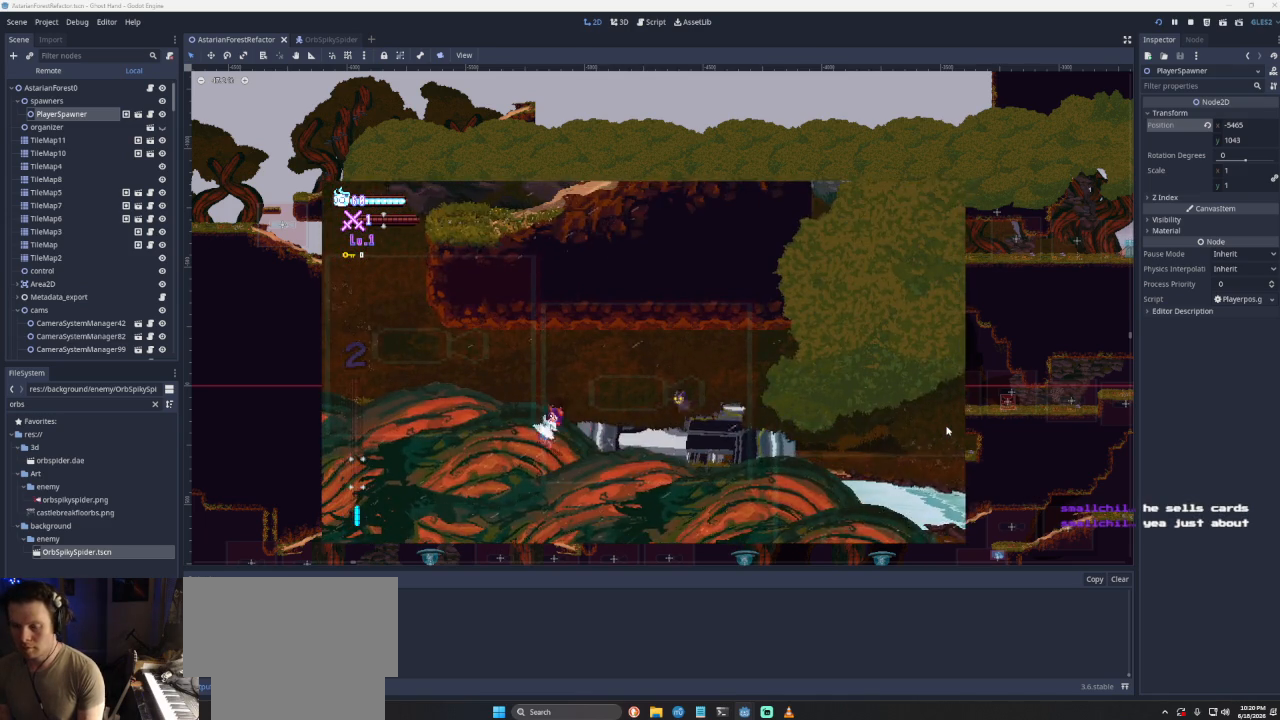
{"buttons": [], "left_stick": "left", "right_stick": "center", "events": []}
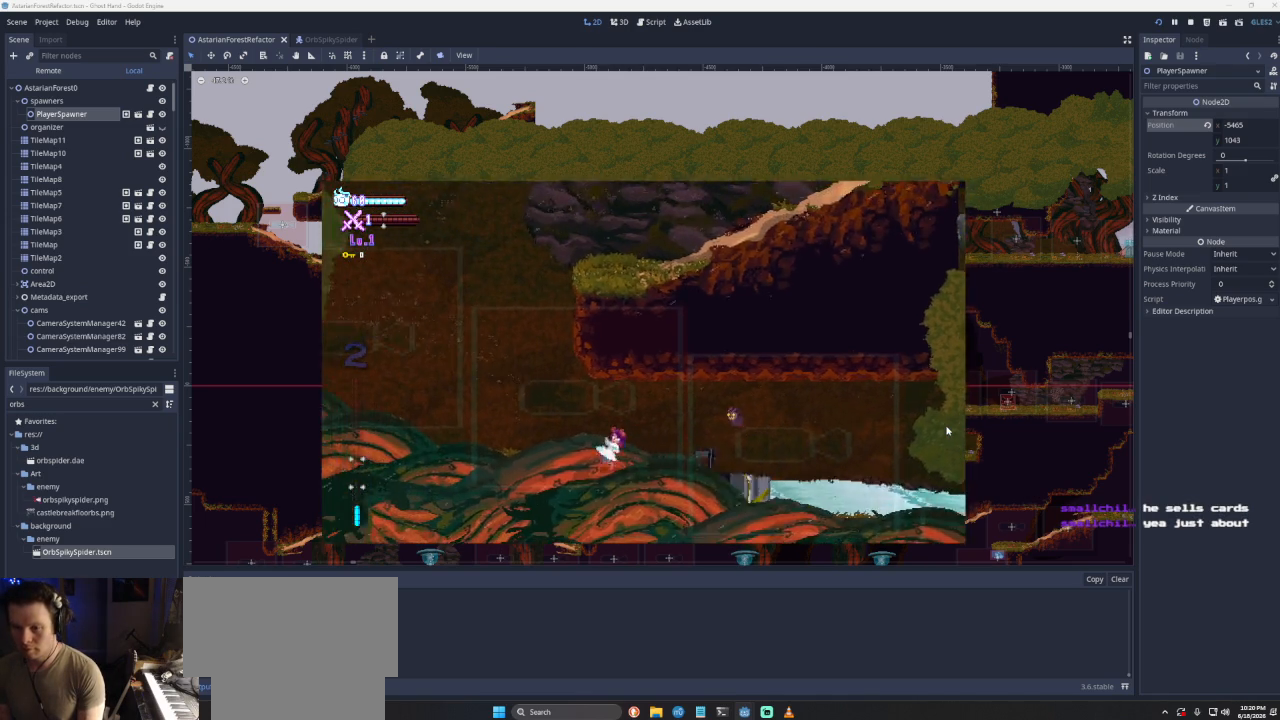
{"buttons": [], "left_stick": "left", "right_stick": "center", "events": []}
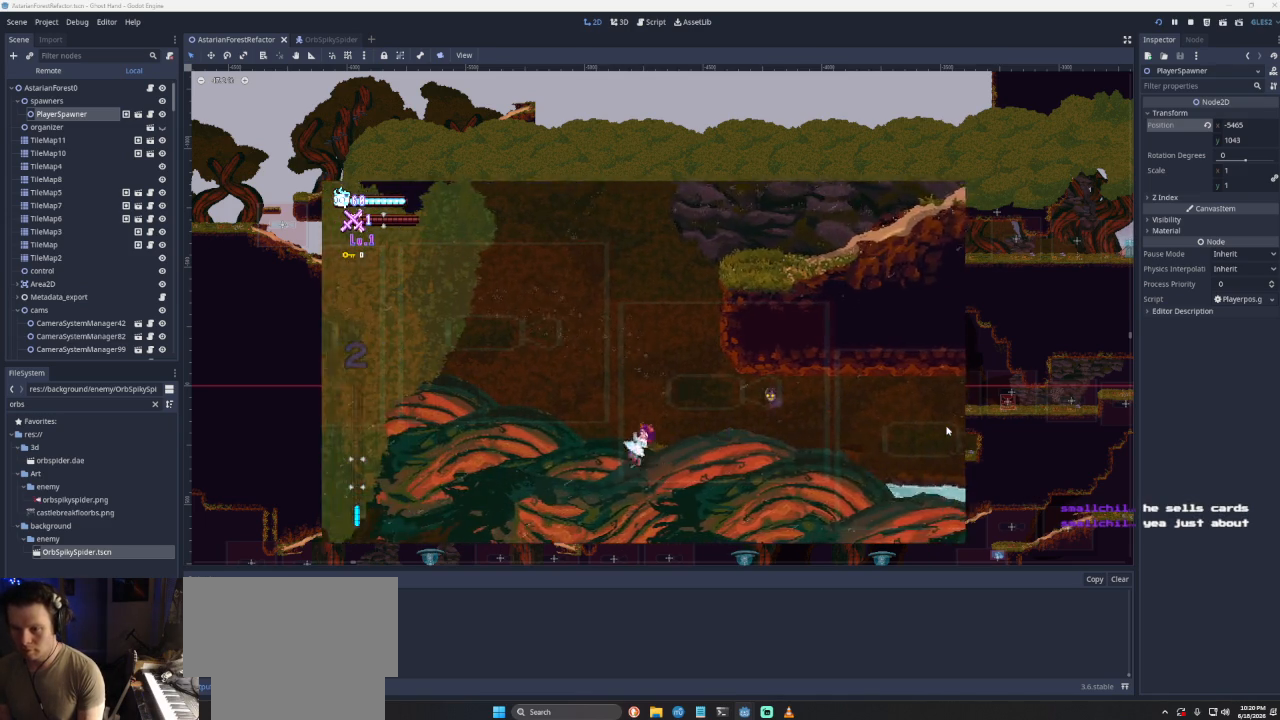
{"buttons": [], "left_stick": "center", "right_stick": "center", "events": [[300, "left_stick", "center"]]}
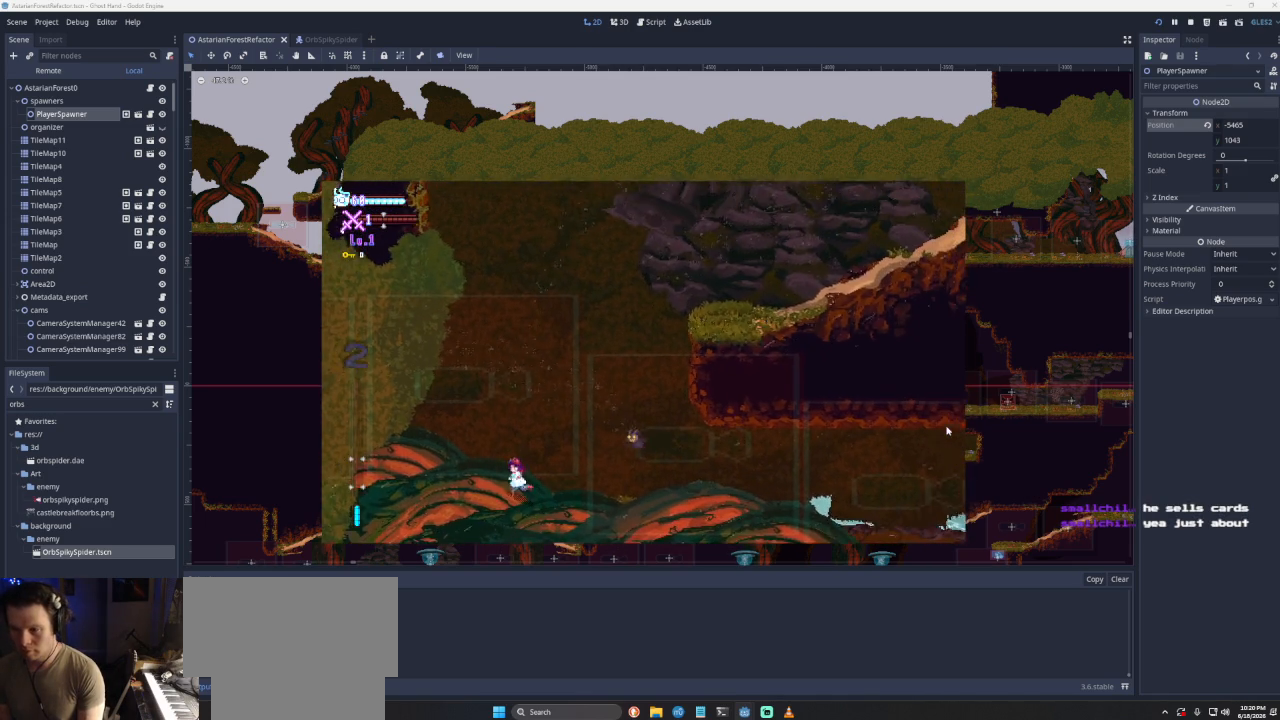
{"buttons": [], "left_stick": "center", "right_stick": "center", "events": []}
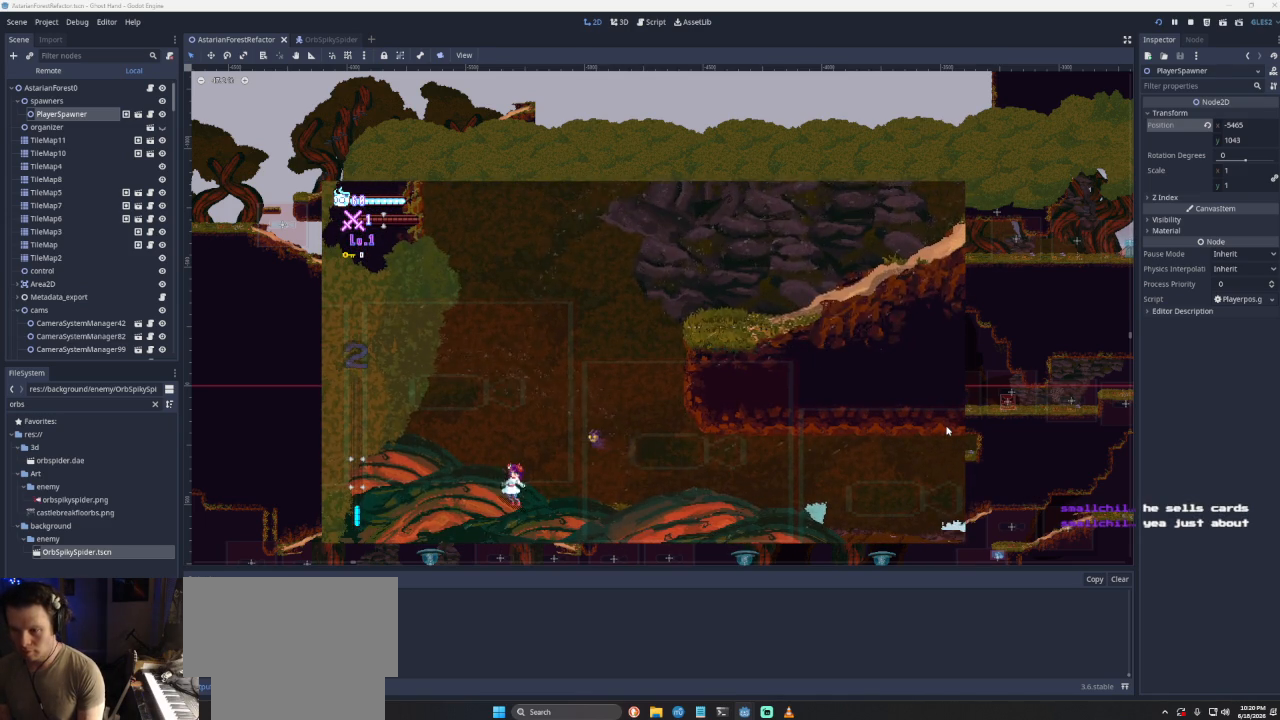
{"buttons": [], "left_stick": "left", "right_stick": "center", "events": [[500, "left_stick", "left"]]}
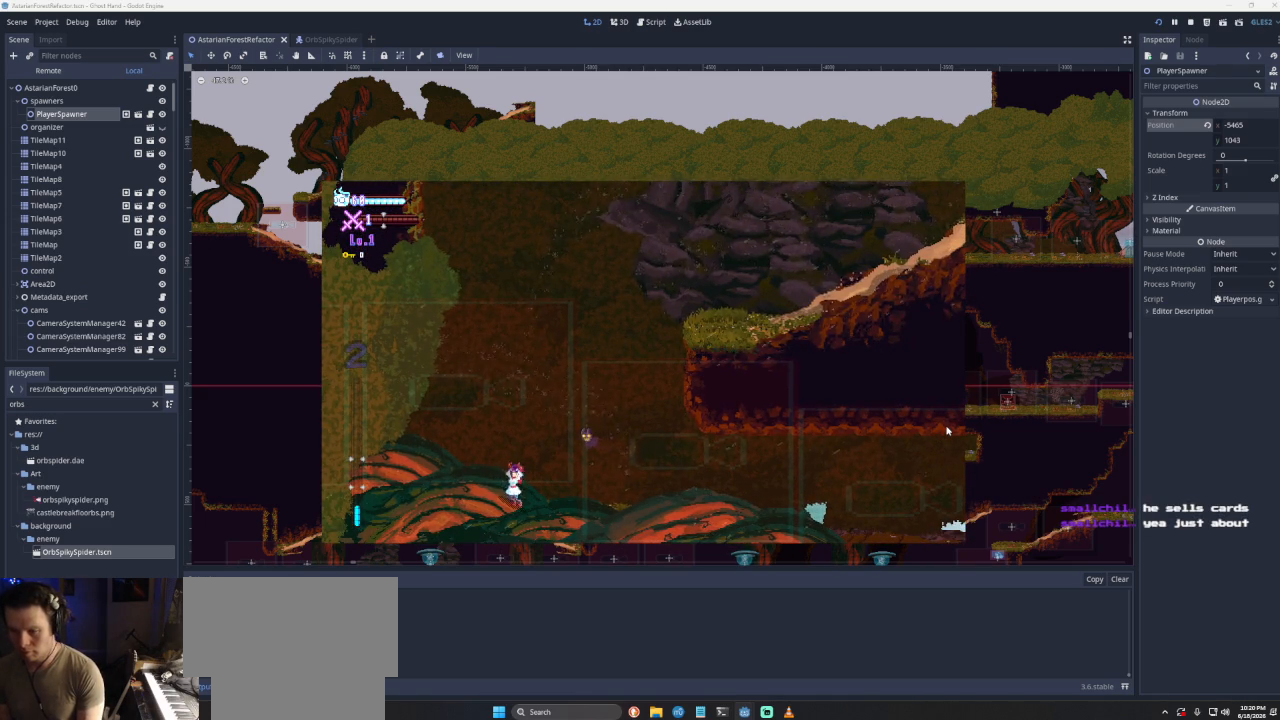
{"buttons": [], "left_stick": "left", "right_stick": "center", "events": []}
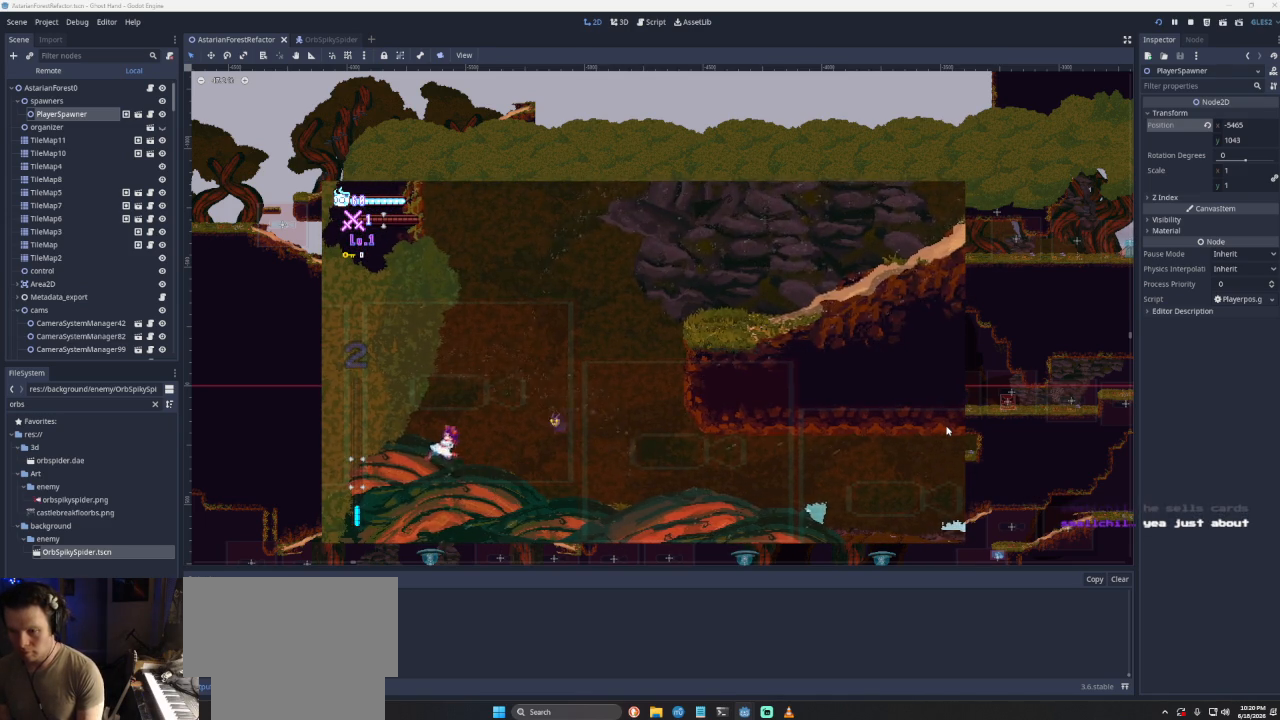
{"buttons": [], "left_stick": "left", "right_stick": "center", "events": []}
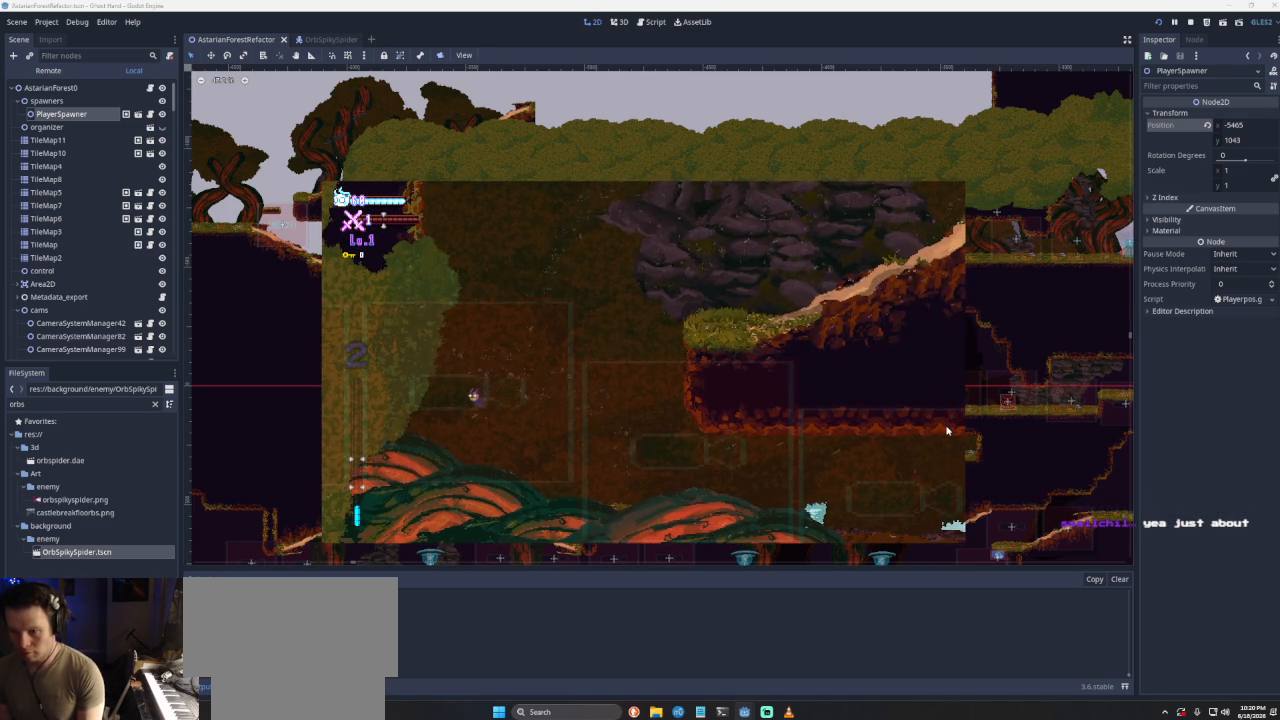
{"buttons": [], "left_stick": "center", "right_stick": "center", "events": [[467, "left_stick", "center"]]}
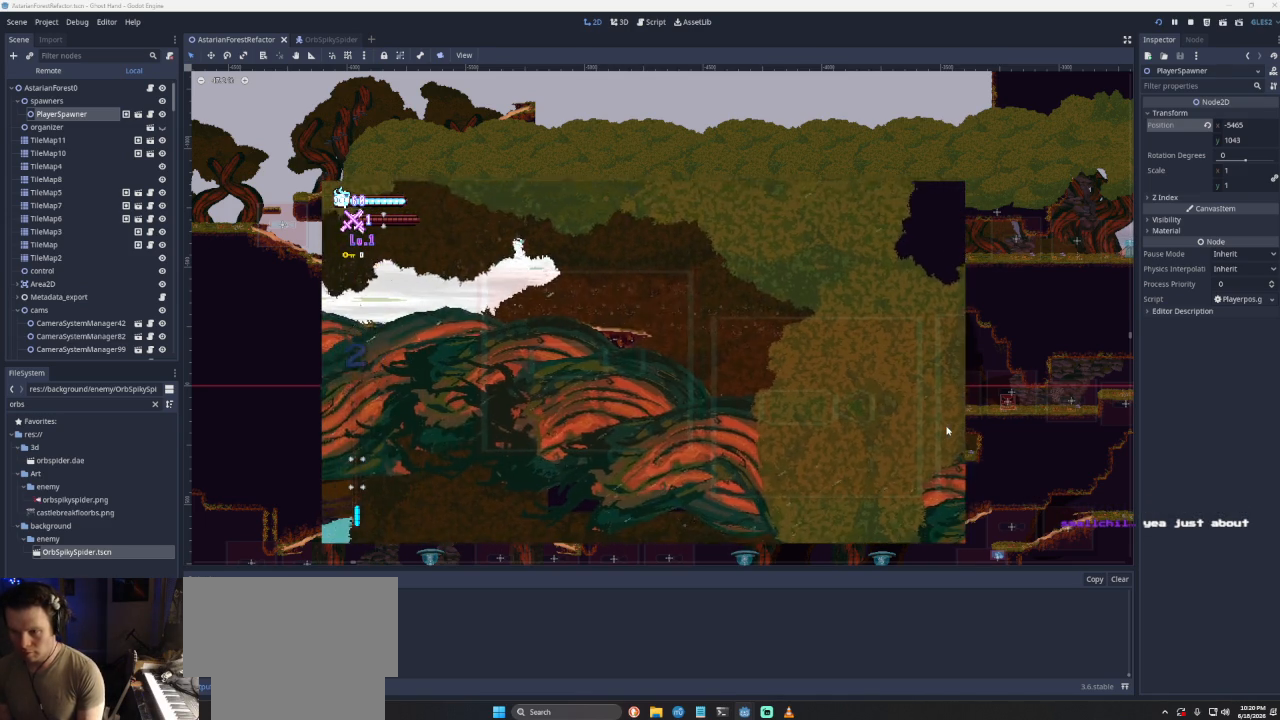
{"buttons": [], "left_stick": "right", "right_stick": "center", "events": [[100, "left_stick", "right"]]}